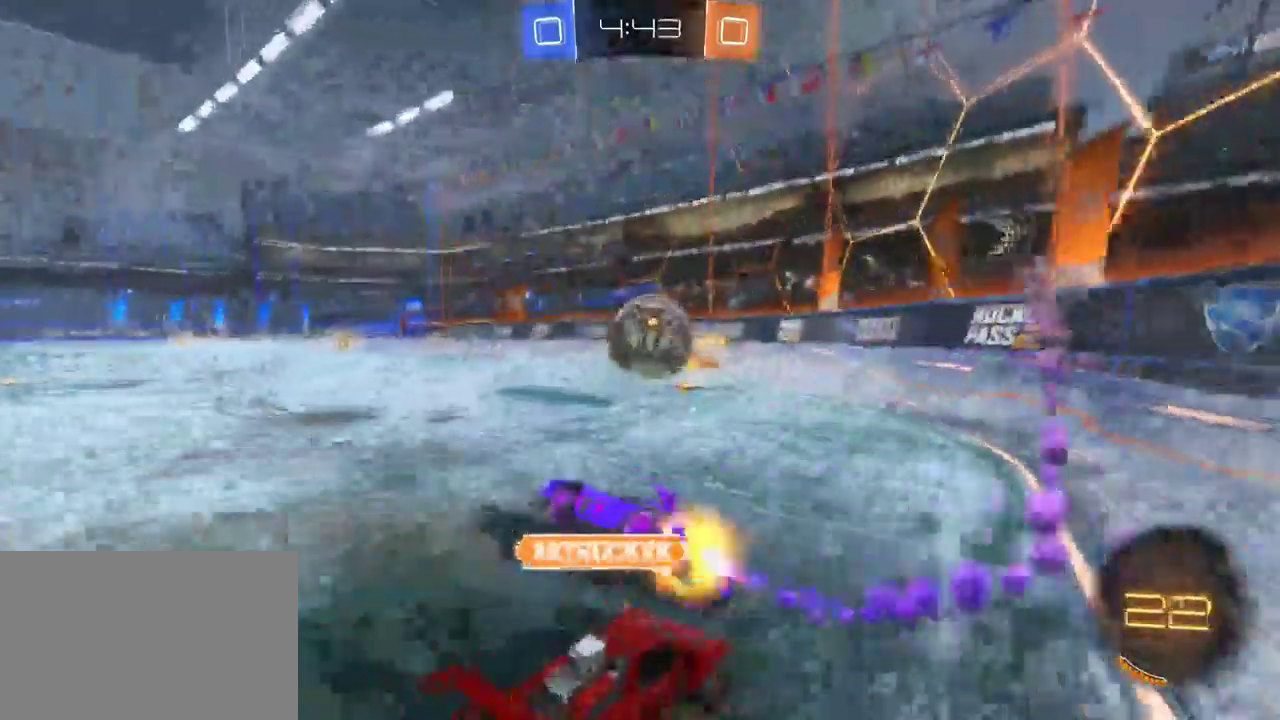
Gameplay with a controller (PlayStation layout); each line is a JSON object with the inputs held at the frame after it. "events" lists button and stick changes between this image and that frame as [ms after this image, input, new state], when the widget could be followed in between. This document gives stick clicks only as held states, not as events. Not read: L1.
{"buttons": ["R2"], "left_stick": "down-right", "right_stick": "center", "events": []}
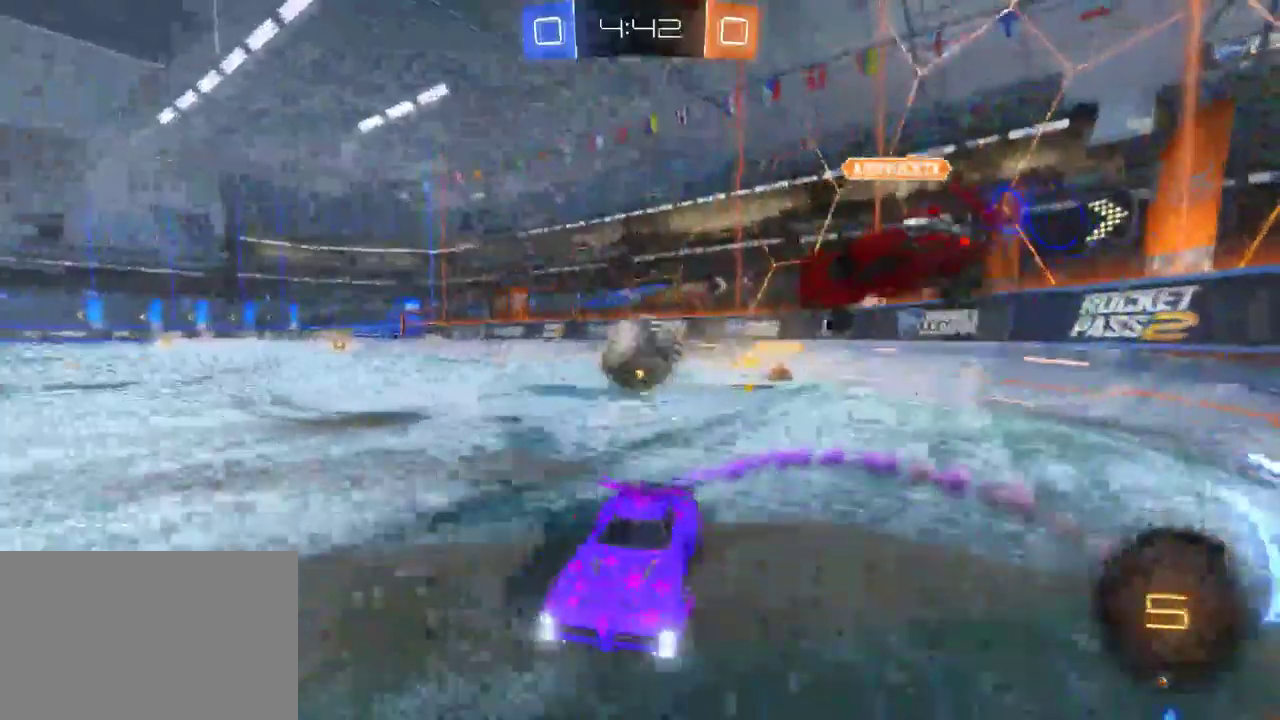
{"buttons": ["SQUARE", "R2"], "left_stick": "down-right", "right_stick": "center", "events": [[167, "SQUARE", "down"], [283, "SQUARE", "up"], [500, "SQUARE", "down"]]}
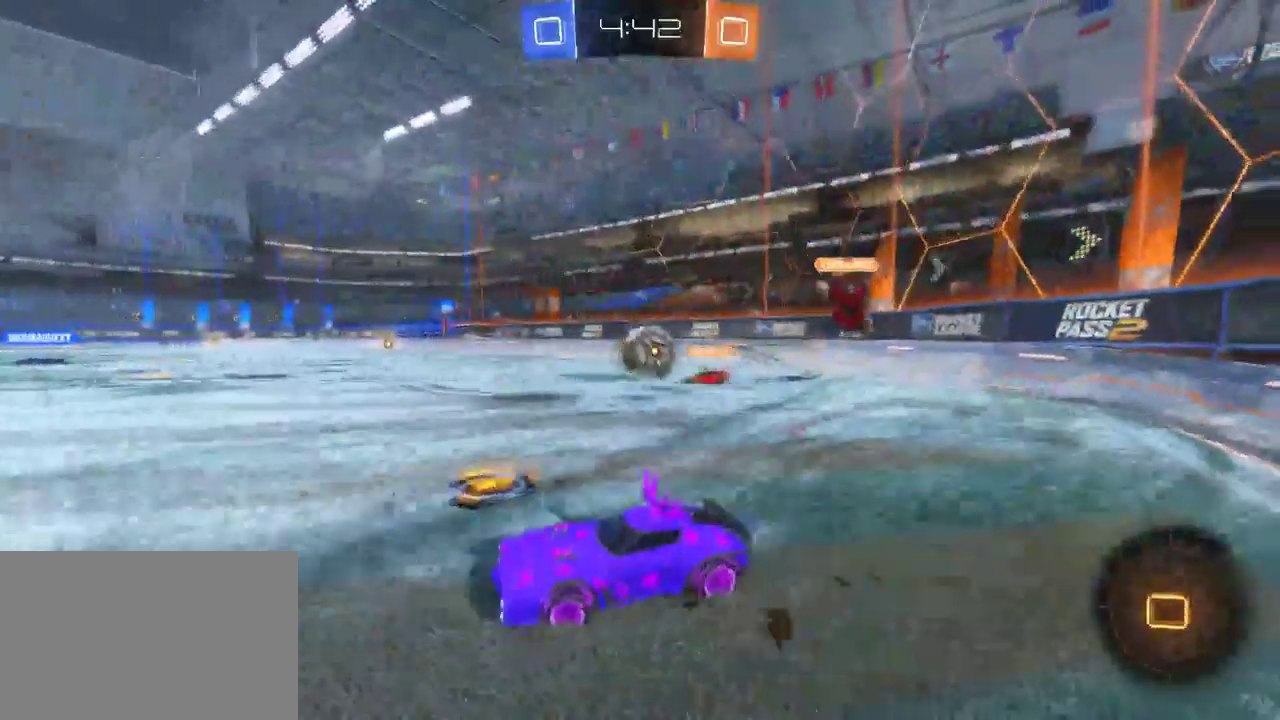
{"buttons": ["R2"], "left_stick": "down-right", "right_stick": "center", "events": [[117, "SQUARE", "up"]]}
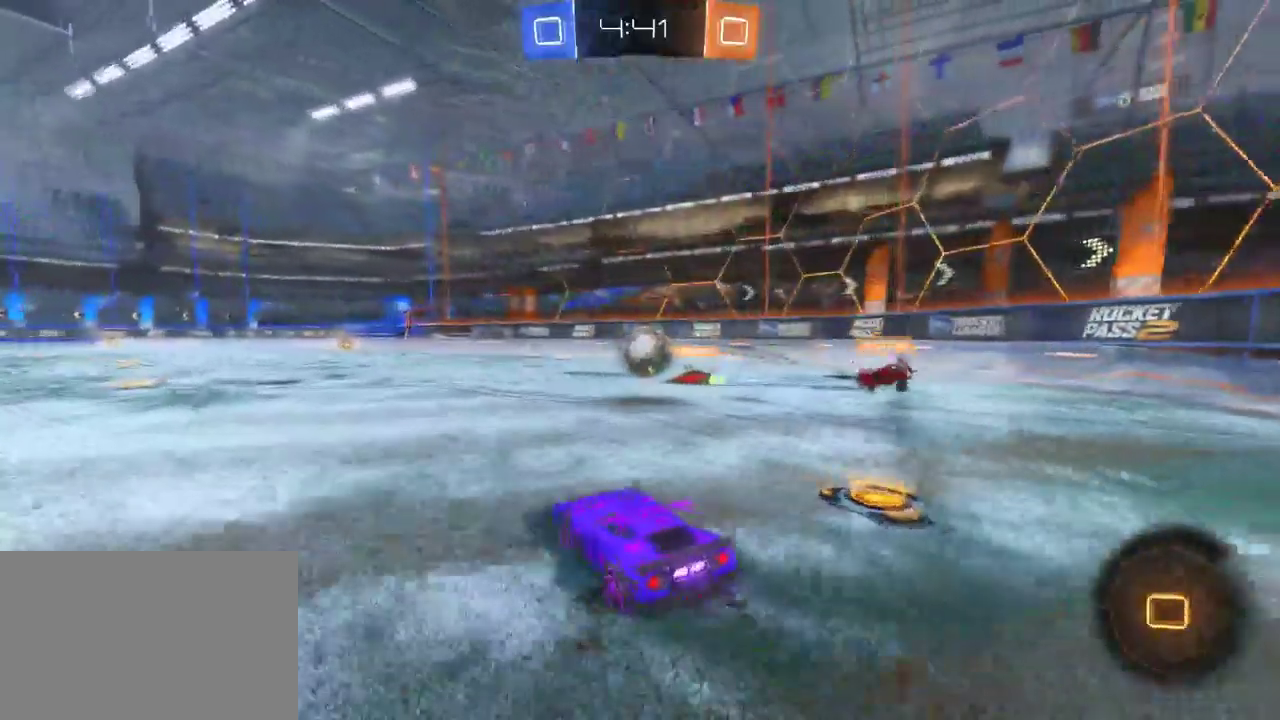
{"buttons": ["R2"], "left_stick": "center", "right_stick": "center", "events": [[50, "left_stick", "center"], [200, "CROSS", "down"], [200, "left_stick", "up"], [267, "CROSS", "up"], [317, "CROSS", "down"], [333, "left_stick", "up-left"], [433, "CROSS", "up"], [467, "left_stick", "center"]]}
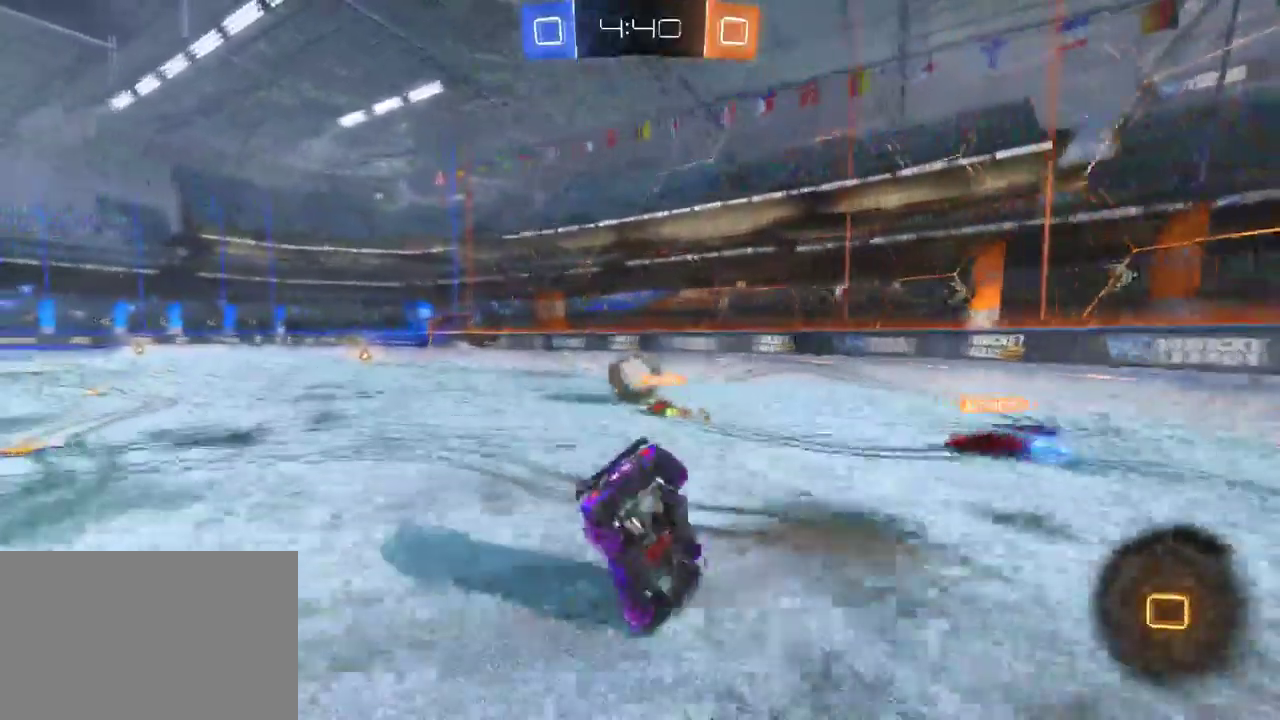
{"buttons": ["R2"], "left_stick": "center", "right_stick": "center", "events": [[133, "TRIANGLE", "down"], [250, "TRIANGLE", "up"]]}
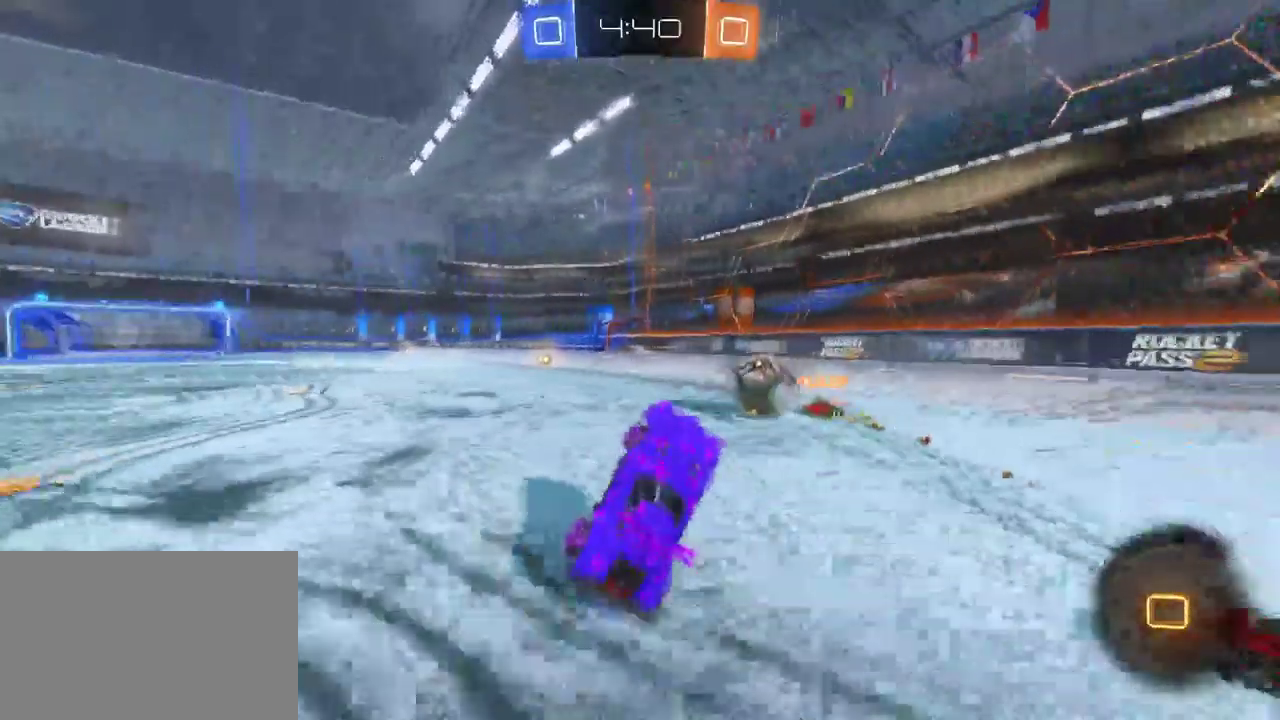
{"buttons": ["R2"], "left_stick": "center", "right_stick": "center", "events": [[233, "left_stick", "left"], [467, "left_stick", "center"]]}
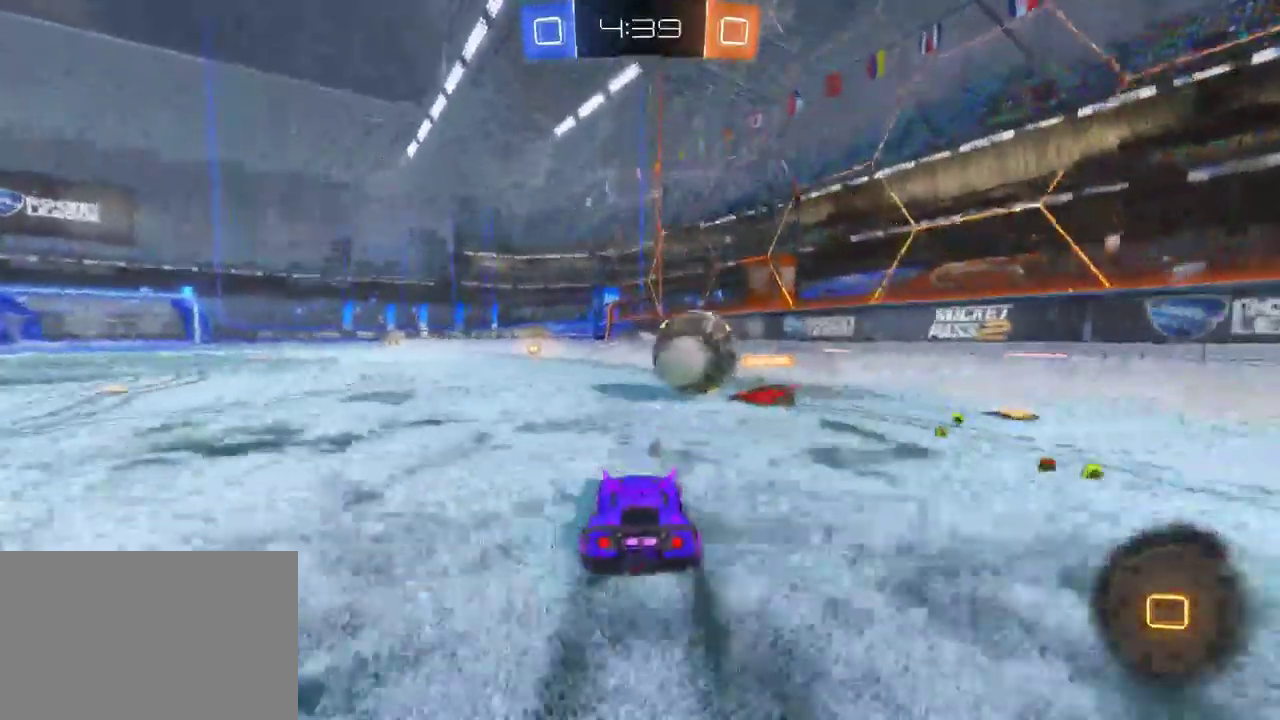
{"buttons": ["R2"], "left_stick": "center", "right_stick": "center", "events": [[117, "left_stick", "up-left"], [150, "CROSS", "down"], [217, "CROSS", "up"], [283, "CROSS", "down"], [367, "CROSS", "up"], [400, "left_stick", "center"]]}
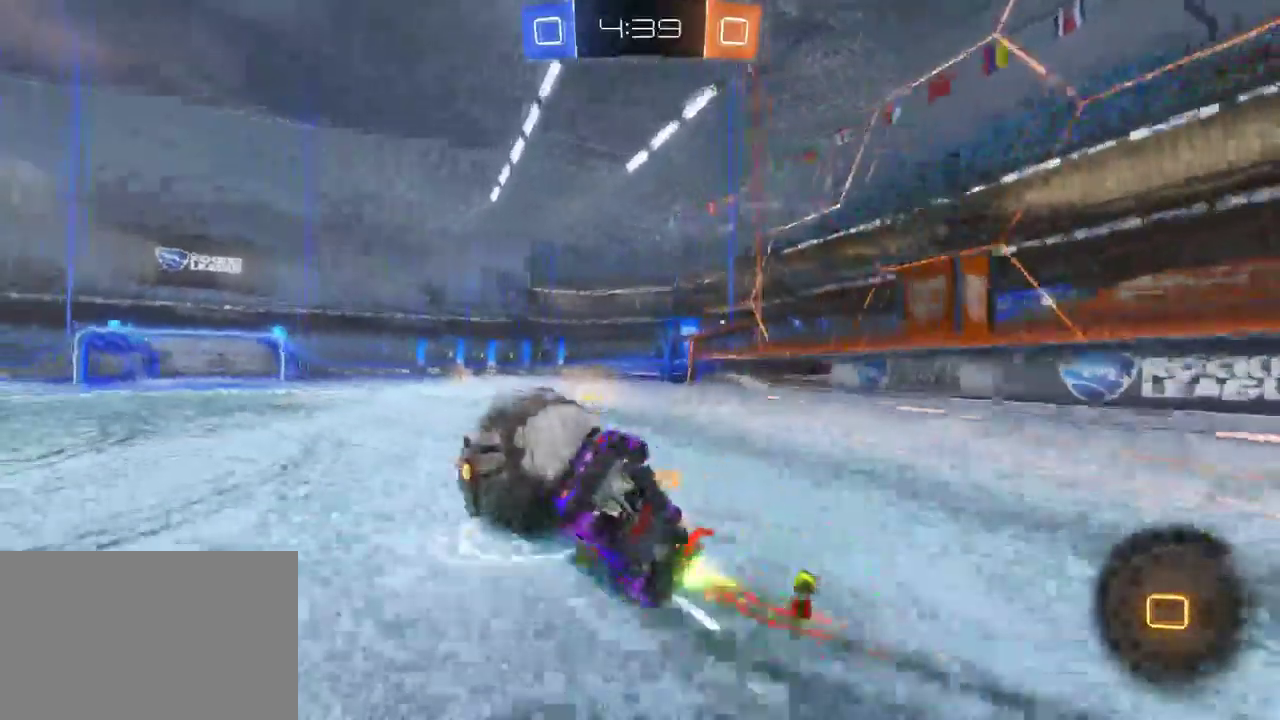
{"buttons": ["TRIANGLE", "R2"], "left_stick": "right", "right_stick": "center", "events": [[417, "TRIANGLE", "down"], [483, "left_stick", "right"]]}
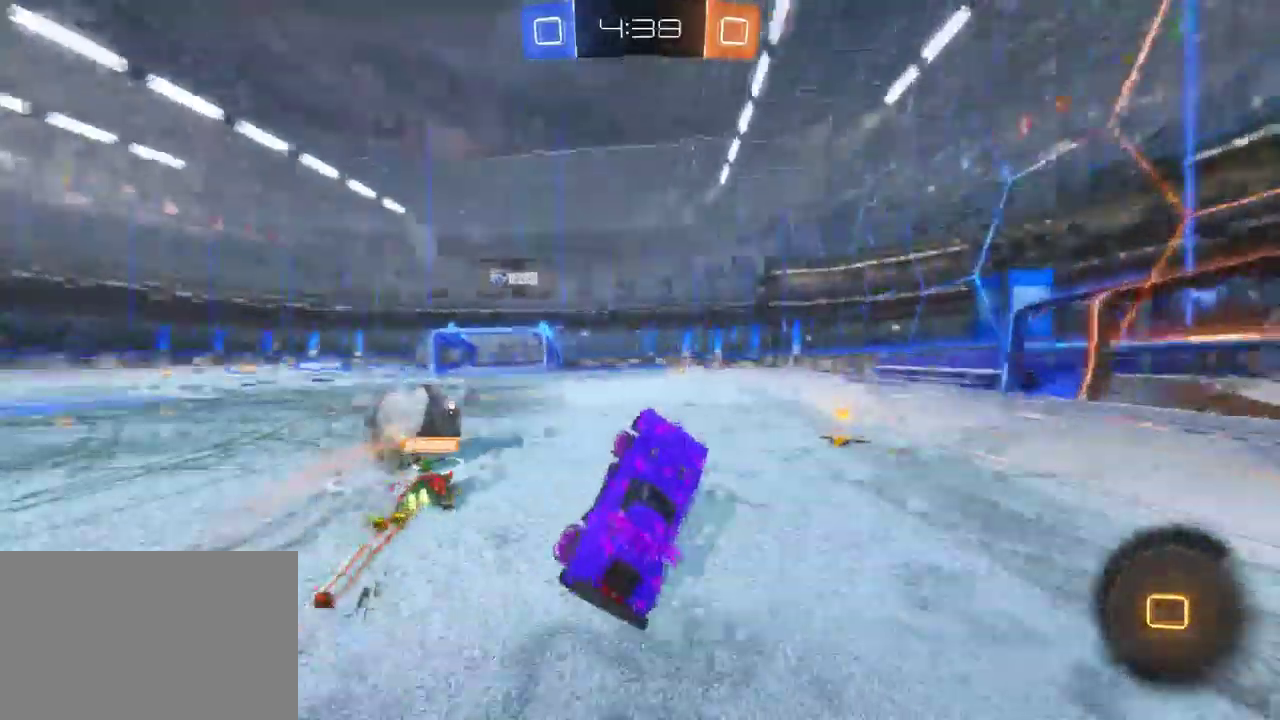
{"buttons": ["R2"], "left_stick": "right", "right_stick": "center", "events": [[17, "TRIANGLE", "up"]]}
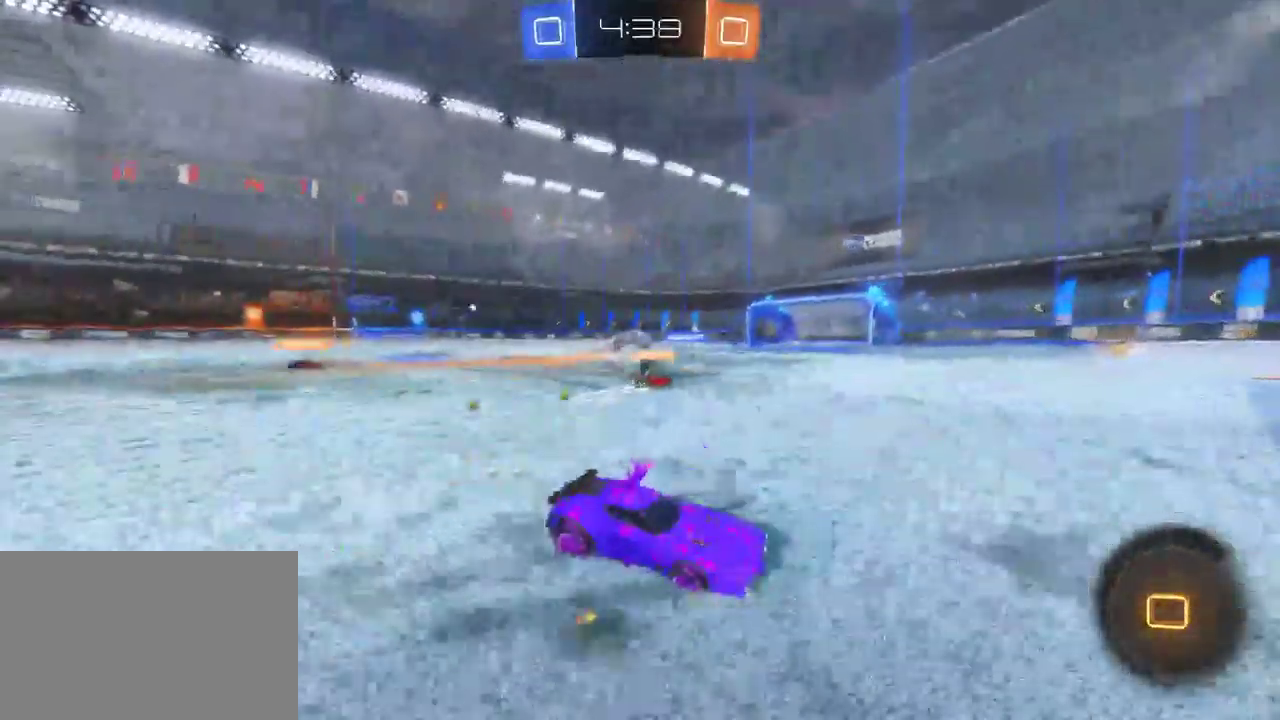
{"buttons": ["SQUARE", "R2"], "left_stick": "up-left", "right_stick": "center", "events": [[100, "SQUARE", "down"], [133, "left_stick", "up-left"]]}
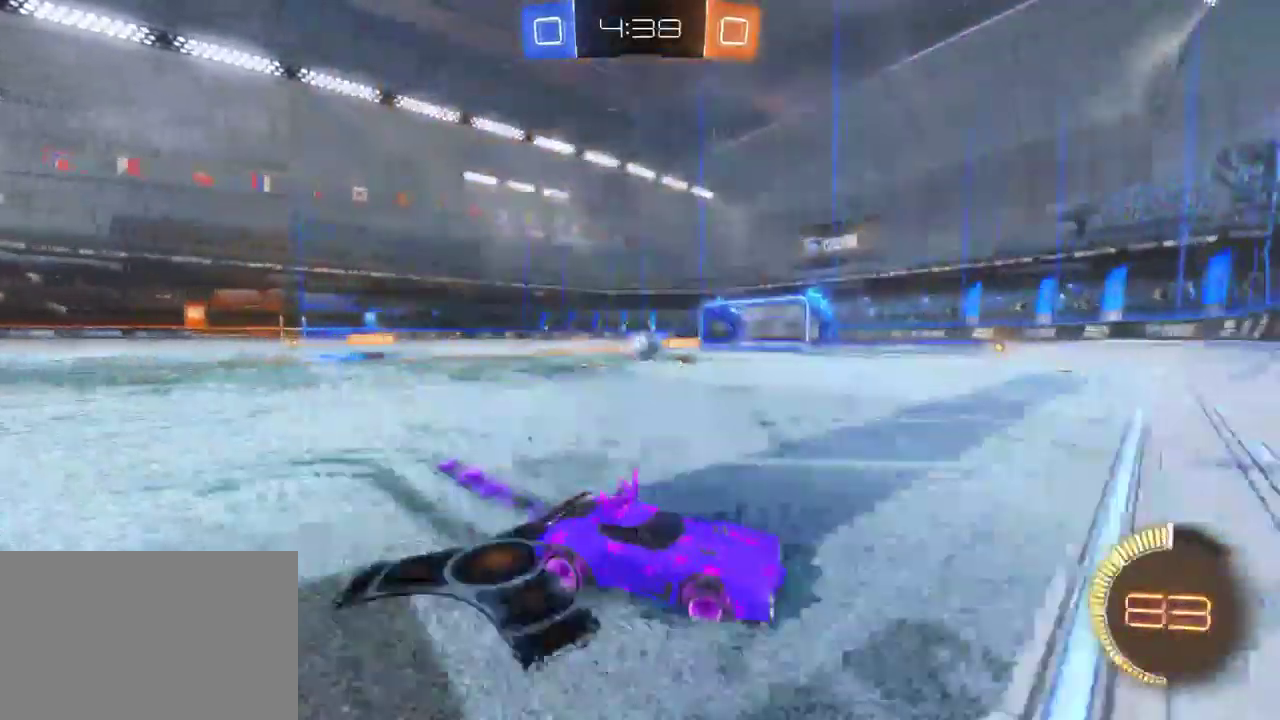
{"buttons": ["R2"], "left_stick": "center", "right_stick": "center", "events": [[383, "left_stick", "center"], [417, "SQUARE", "up"]]}
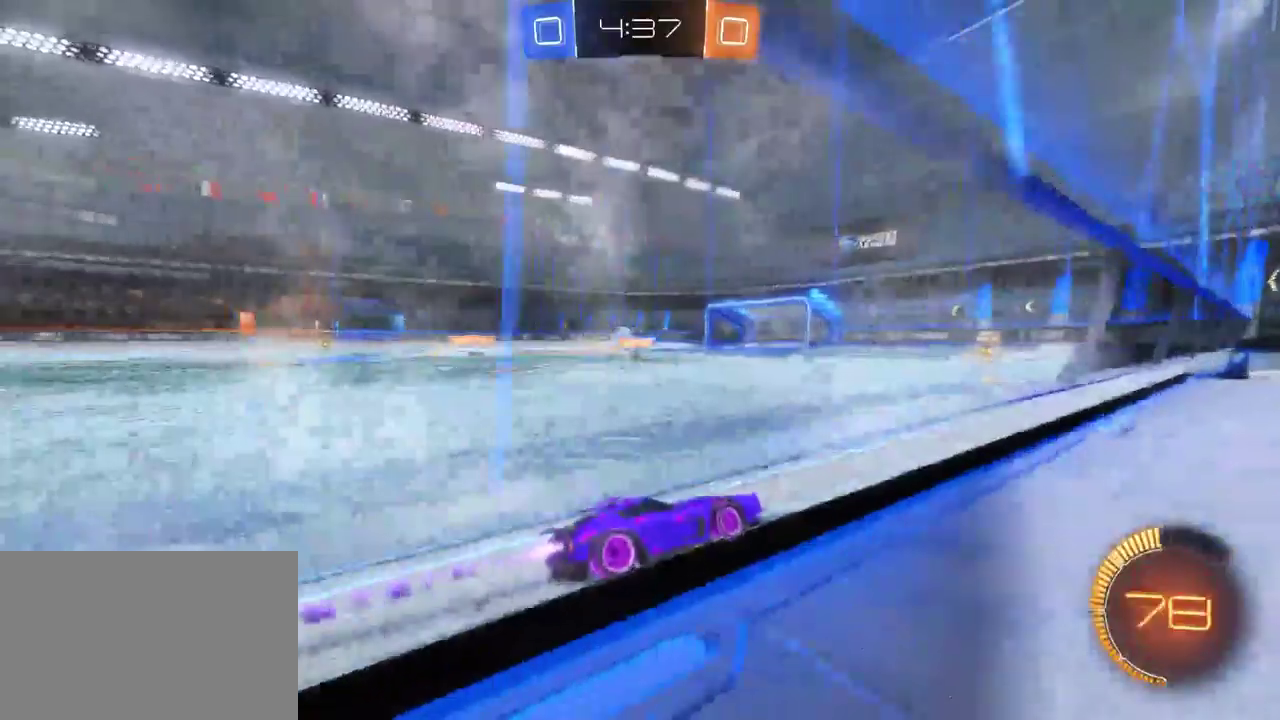
{"buttons": ["R2"], "left_stick": "center", "right_stick": "center", "events": [[33, "left_stick", "left"], [167, "left_stick", "center"]]}
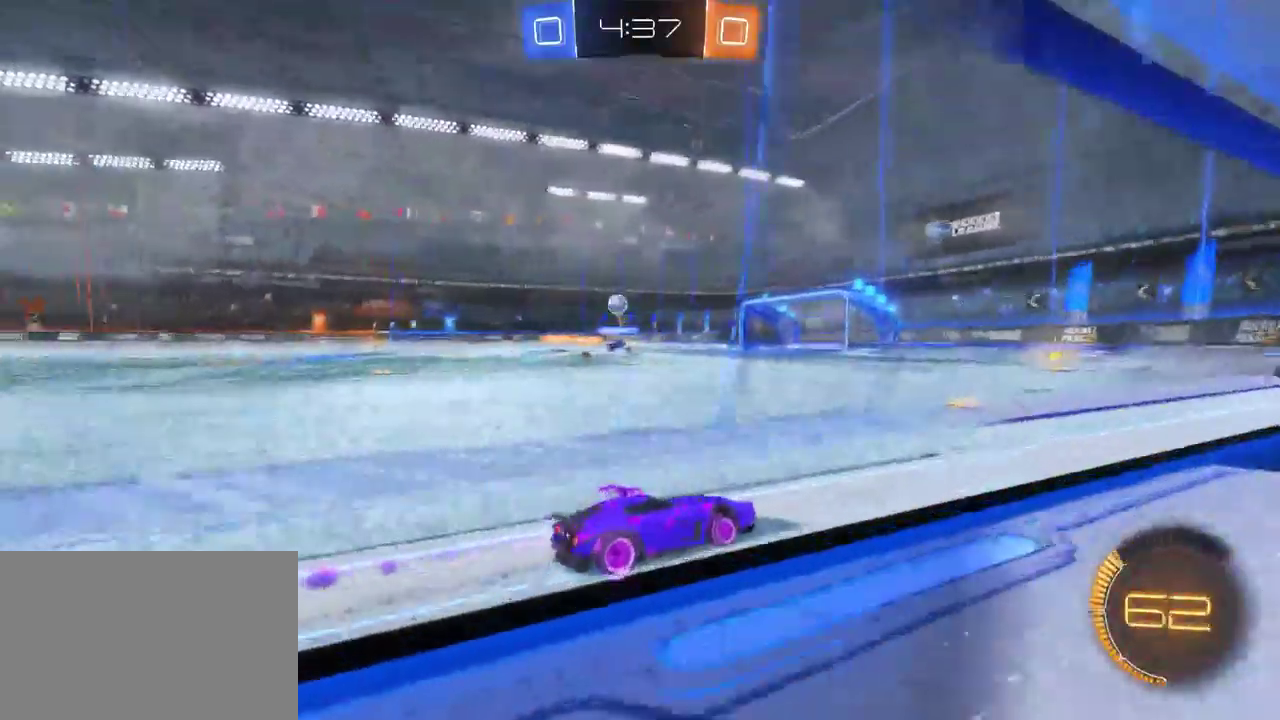
{"buttons": ["SQUARE"], "left_stick": "left", "right_stick": "center", "events": [[117, "left_stick", "left"], [183, "SQUARE", "down"], [500, "R2", "up"]]}
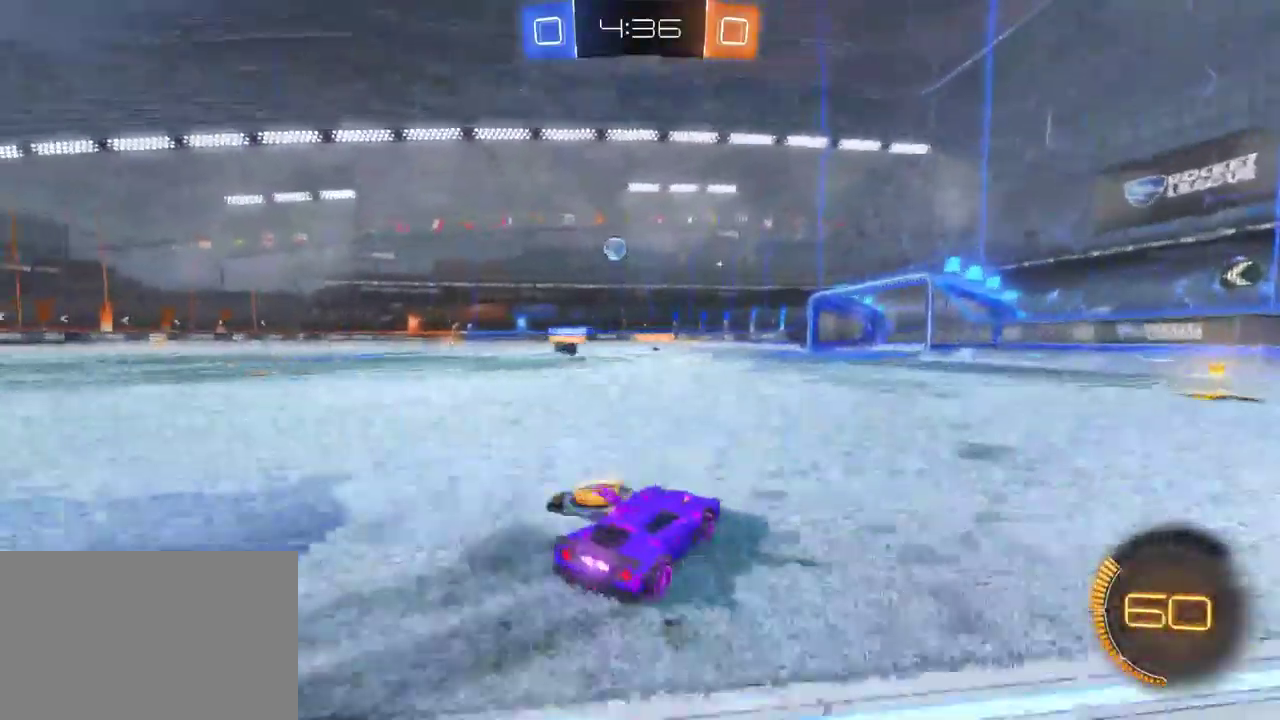
{"buttons": ["CROSS", "R2"], "left_stick": "down", "right_stick": "center", "events": [[17, "L2", "down"], [50, "SQUARE", "up"], [183, "left_stick", "center"], [217, "L2", "up"], [283, "R2", "down"], [383, "CROSS", "down"], [400, "left_stick", "down"]]}
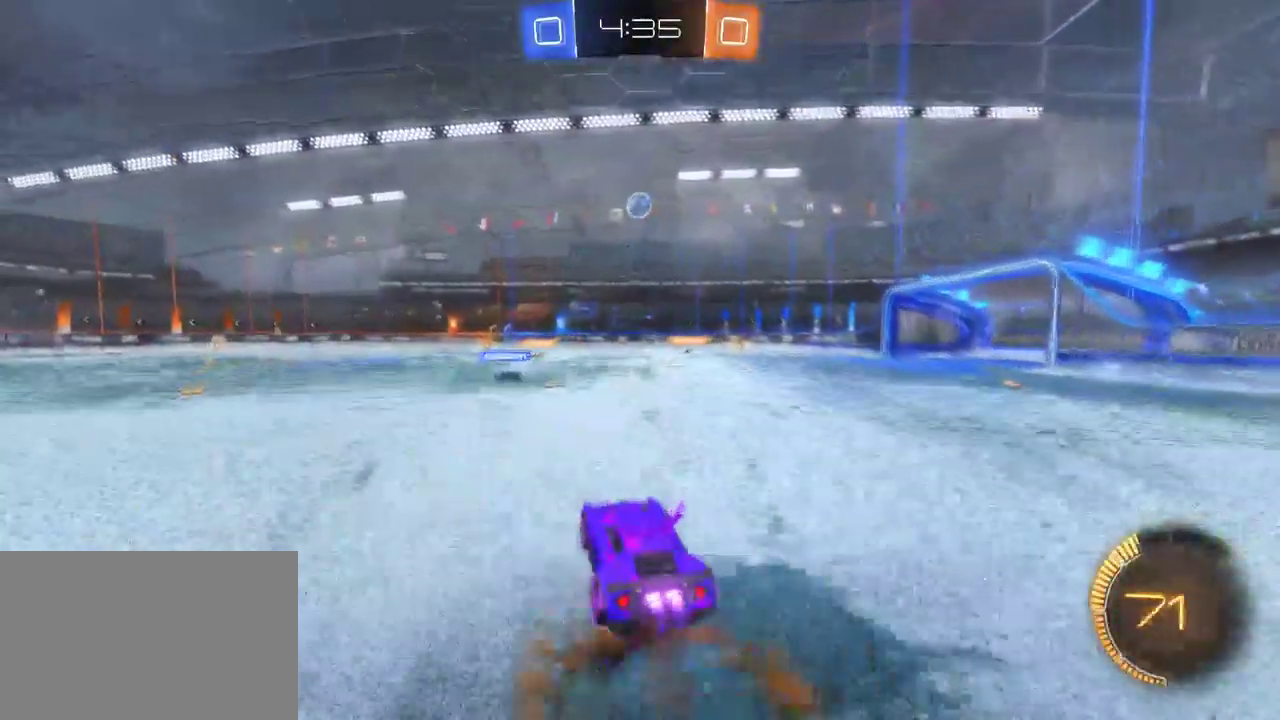
{"buttons": ["R2"], "left_stick": "up", "right_stick": "center", "events": [[67, "CROSS", "up"], [117, "left_stick", "down-right"], [183, "left_stick", "right"], [350, "left_stick", "center"], [467, "left_stick", "up"]]}
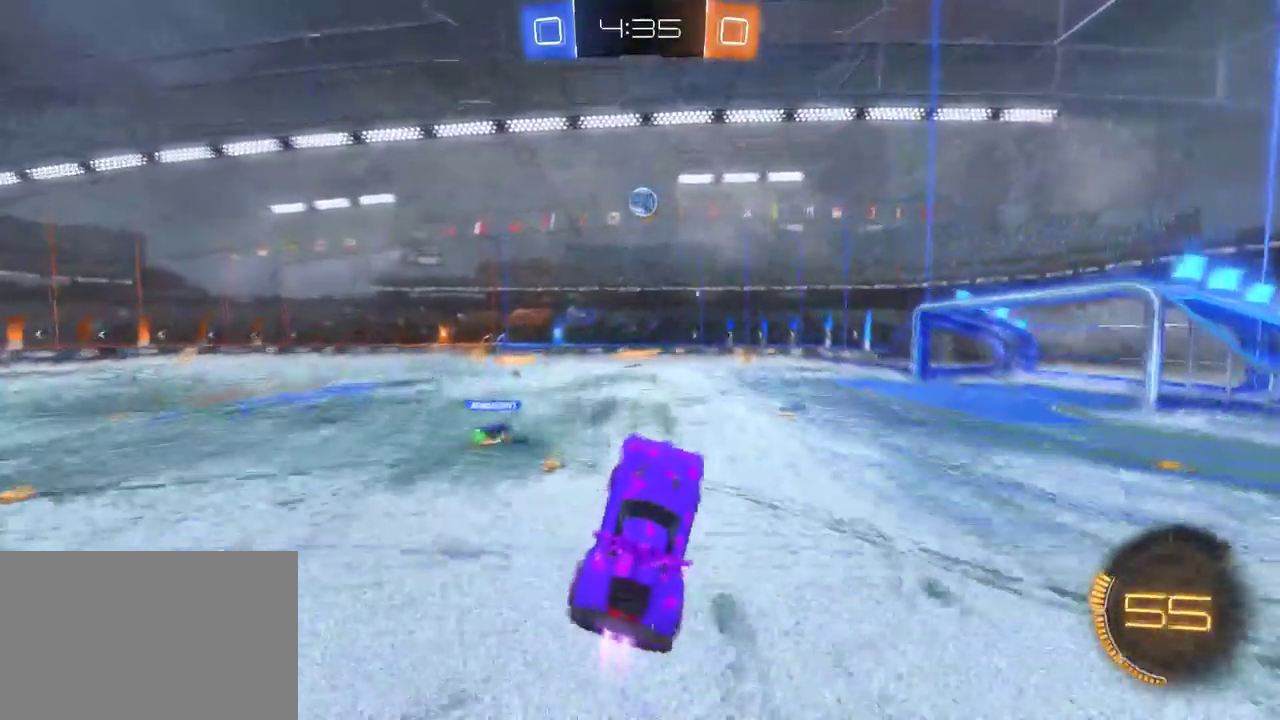
{"buttons": ["R2"], "left_stick": "center", "right_stick": "center", "events": [[17, "left_stick", "up-left"], [200, "left_stick", "center"]]}
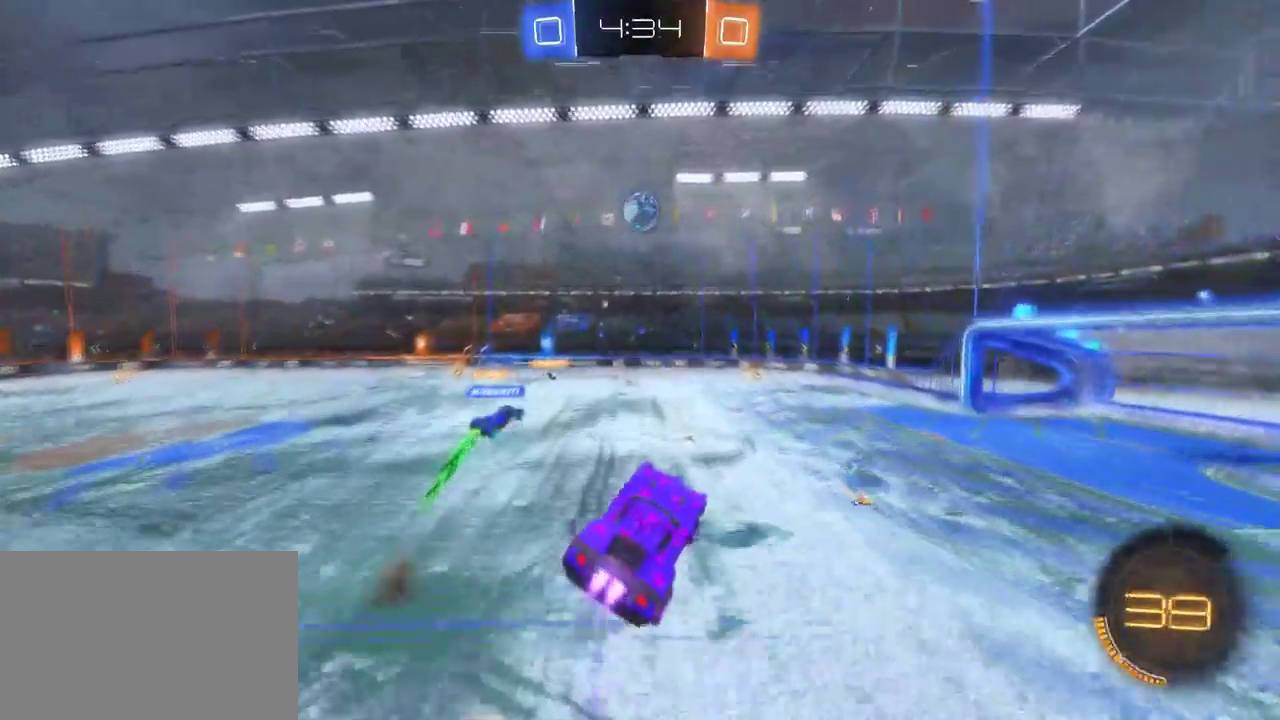
{"buttons": ["R2"], "left_stick": "left", "right_stick": "center", "events": [[183, "left_stick", "right"], [283, "left_stick", "center"], [450, "left_stick", "left"]]}
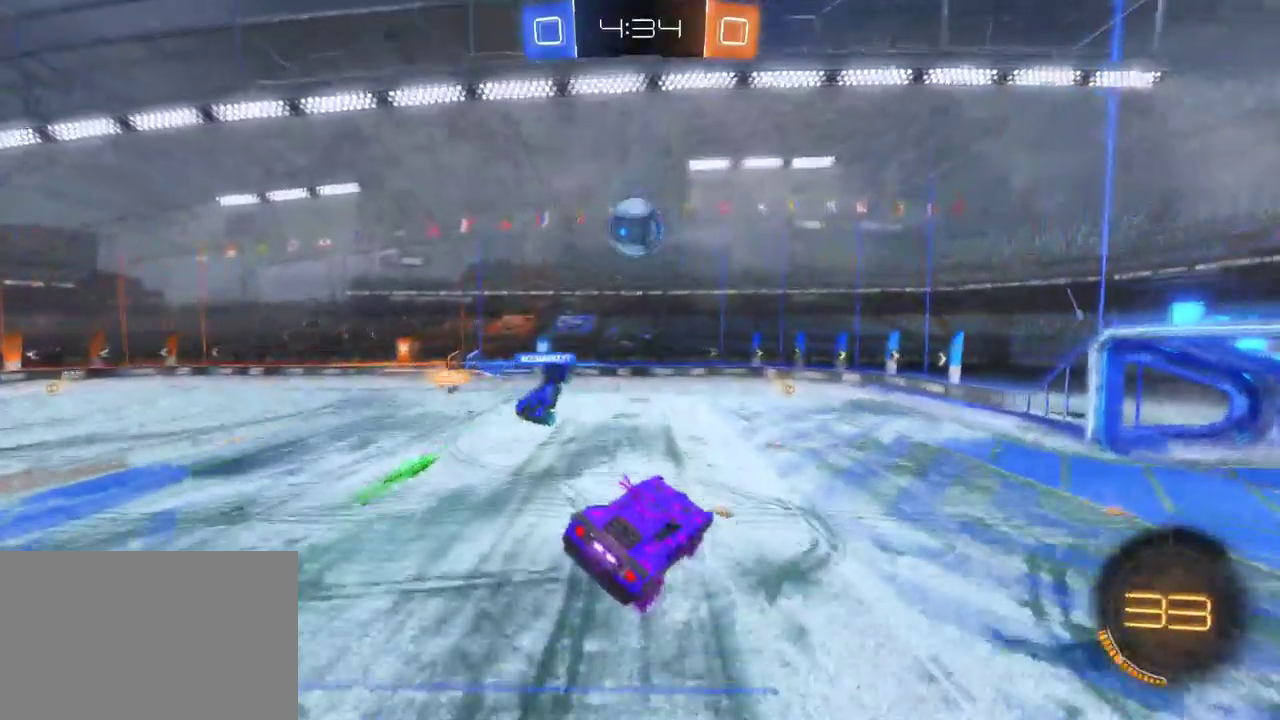
{"buttons": ["R2"], "left_stick": "center", "right_stick": "center", "events": [[17, "left_stick", "center"], [117, "R2", "up"], [300, "R2", "down"]]}
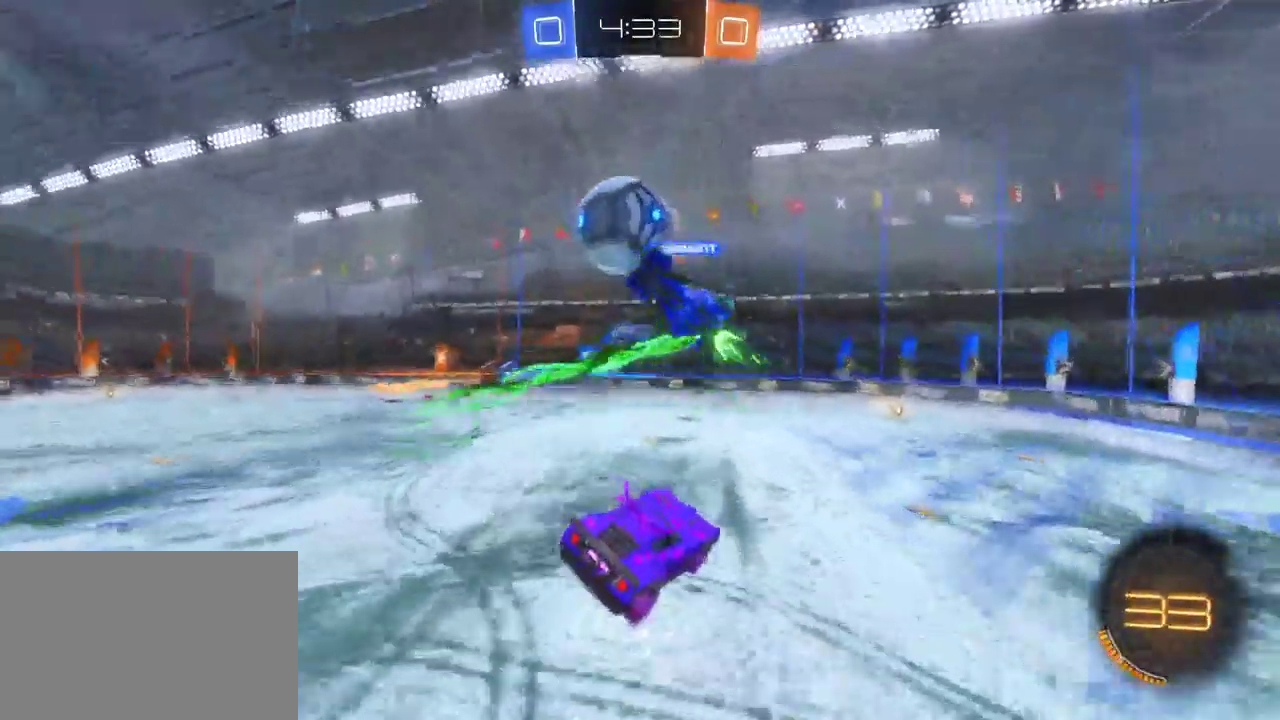
{"buttons": ["R2"], "left_stick": "left", "right_stick": "center", "events": [[467, "left_stick", "left"]]}
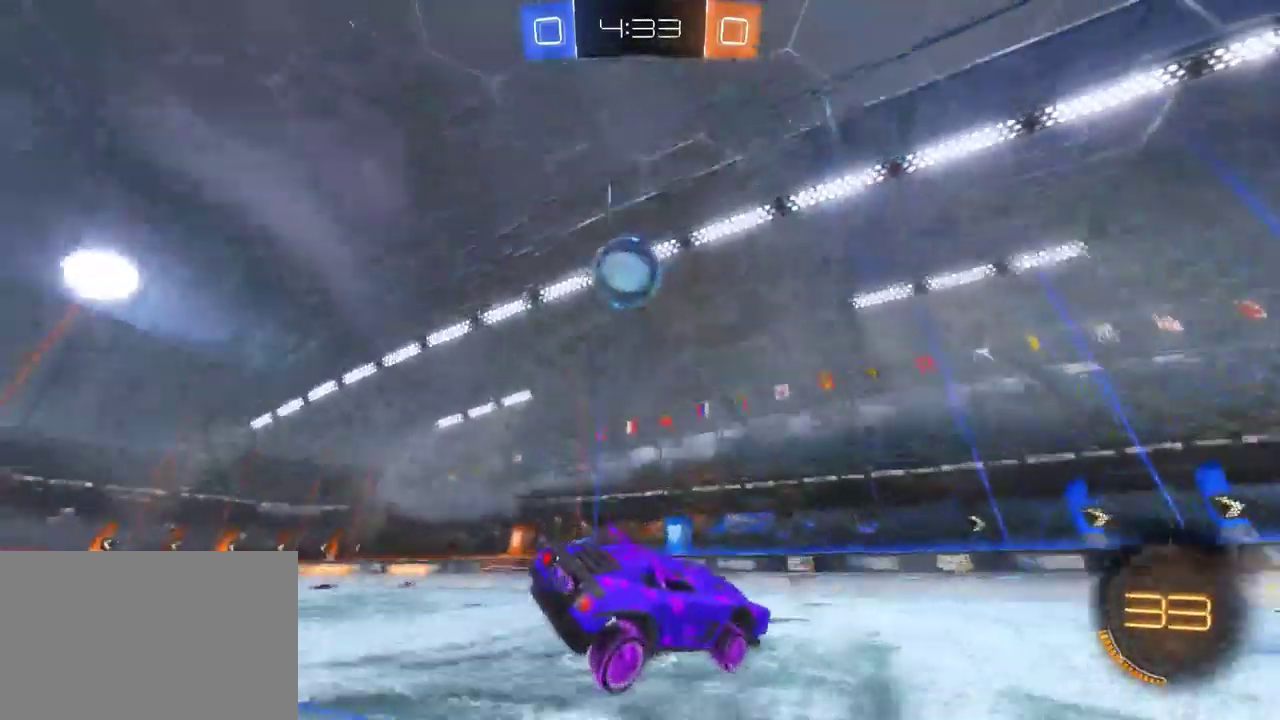
{"buttons": ["R2"], "left_stick": "center", "right_stick": "center", "events": [[67, "left_stick", "center"], [117, "left_stick", "down-right"], [133, "TRIANGLE", "down"], [267, "TRIANGLE", "up"], [283, "left_stick", "center"]]}
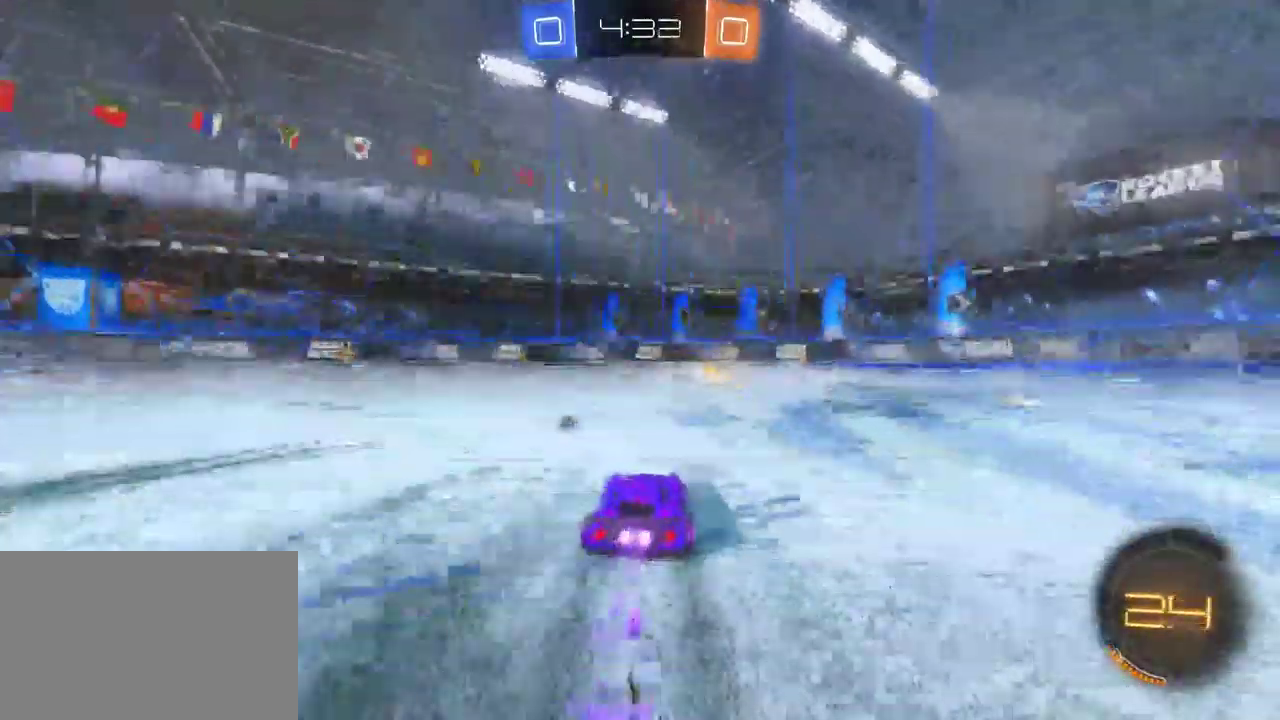
{"buttons": ["SQUARE", "R2"], "left_stick": "down-right", "right_stick": "center", "events": [[167, "TRIANGLE", "down"], [267, "TRIANGLE", "up"], [350, "left_stick", "down-right"], [467, "SQUARE", "down"]]}
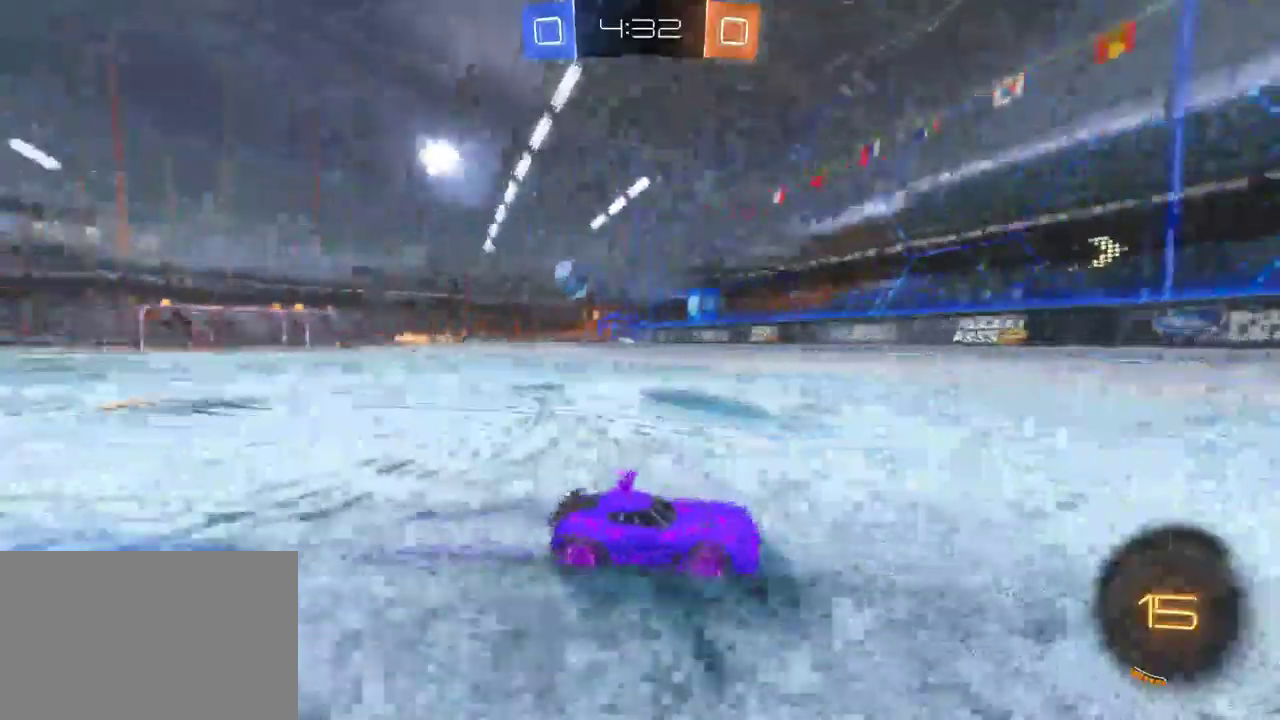
{"buttons": ["R2"], "left_stick": "down-right", "right_stick": "center", "events": [[333, "SQUARE", "up"], [417, "SQUARE", "down"], [500, "SQUARE", "up"]]}
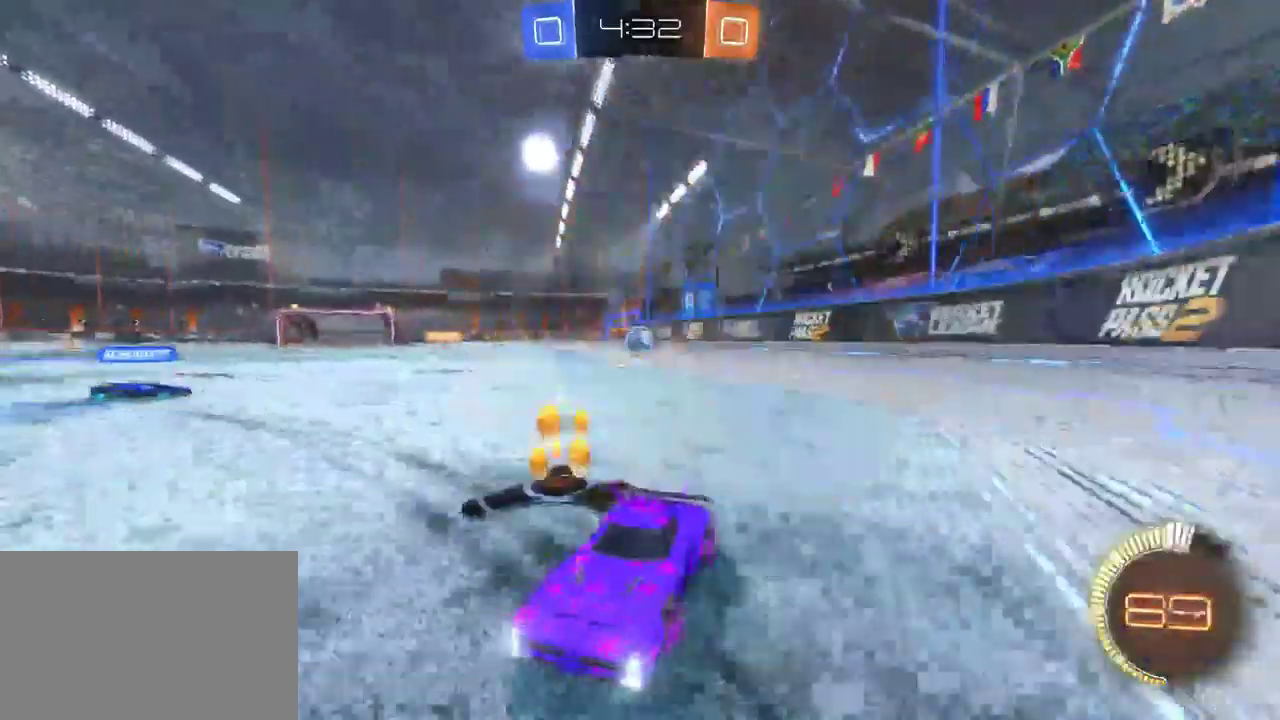
{"buttons": ["R2"], "left_stick": "center", "right_stick": "center", "events": [[167, "left_stick", "center"]]}
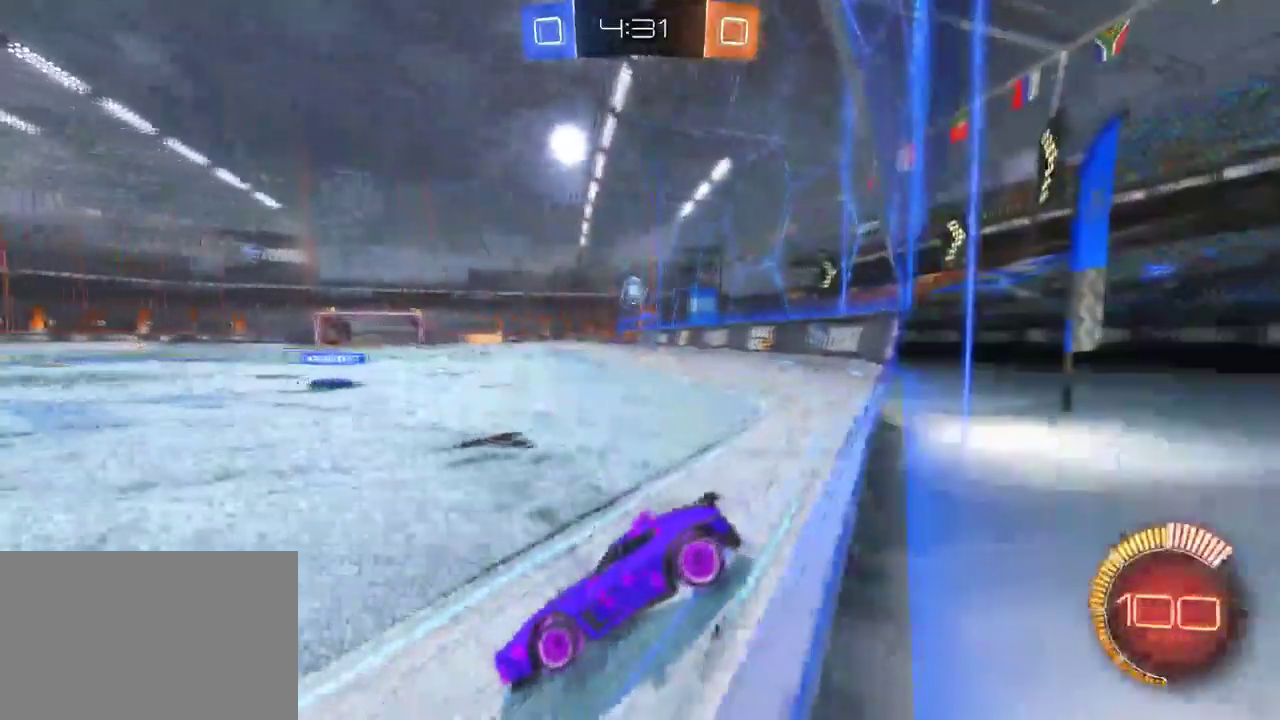
{"buttons": ["R2"], "left_stick": "center", "right_stick": "center", "events": [[50, "left_stick", "left"], [200, "left_stick", "center"], [317, "left_stick", "right"], [467, "left_stick", "center"]]}
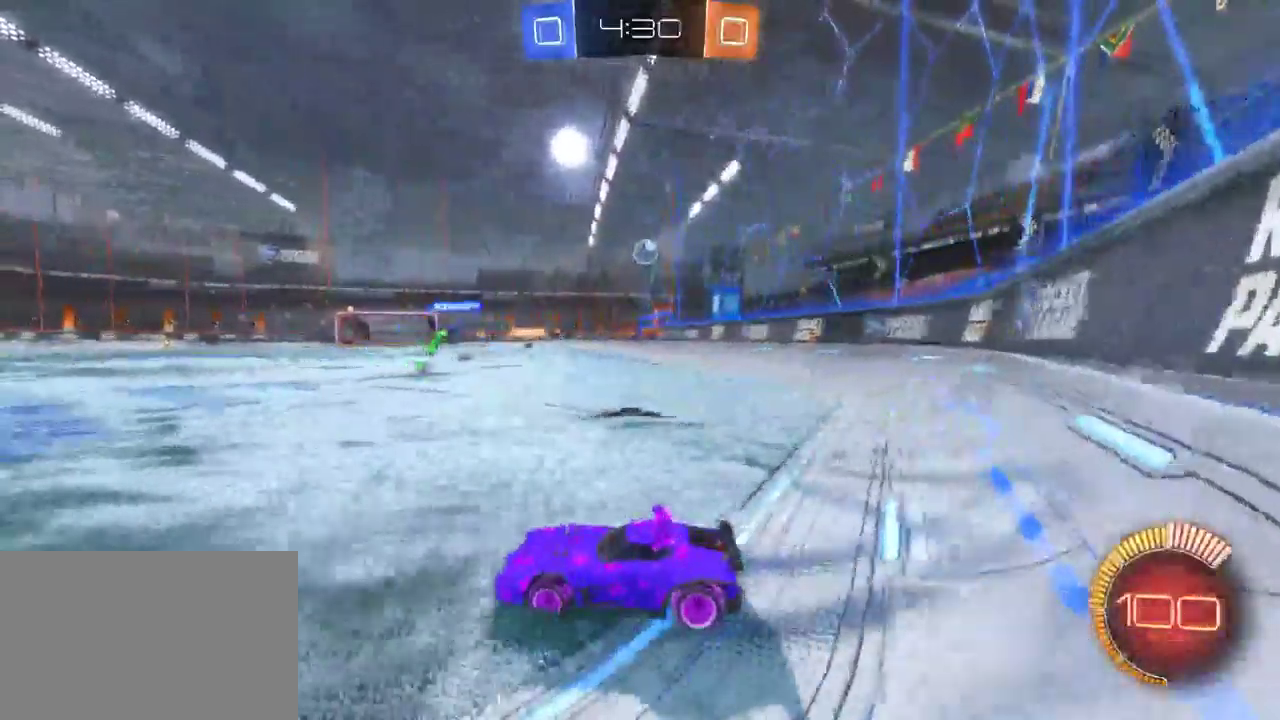
{"buttons": ["R2"], "left_stick": "down-right", "right_stick": "center", "events": [[67, "left_stick", "left"], [167, "left_stick", "center"], [417, "left_stick", "down-right"]]}
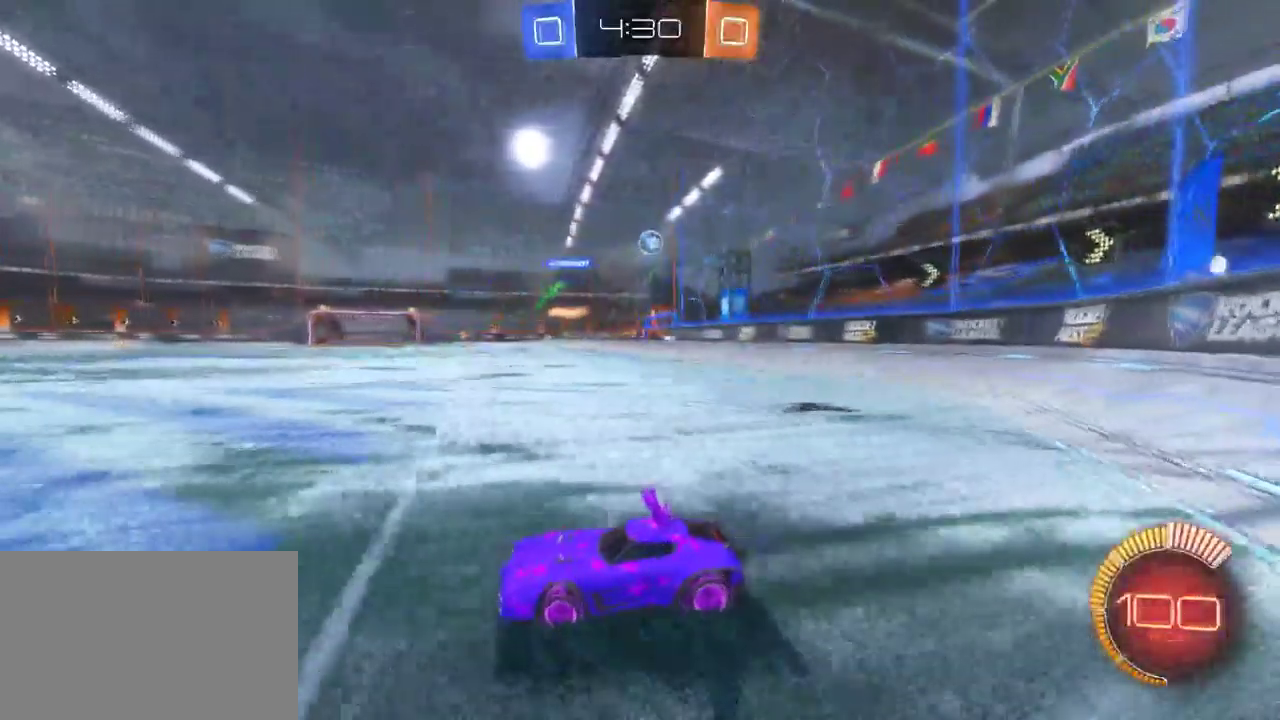
{"buttons": ["R2"], "left_stick": "down-right", "right_stick": "center", "events": [[33, "SQUARE", "down"], [133, "SQUARE", "up"]]}
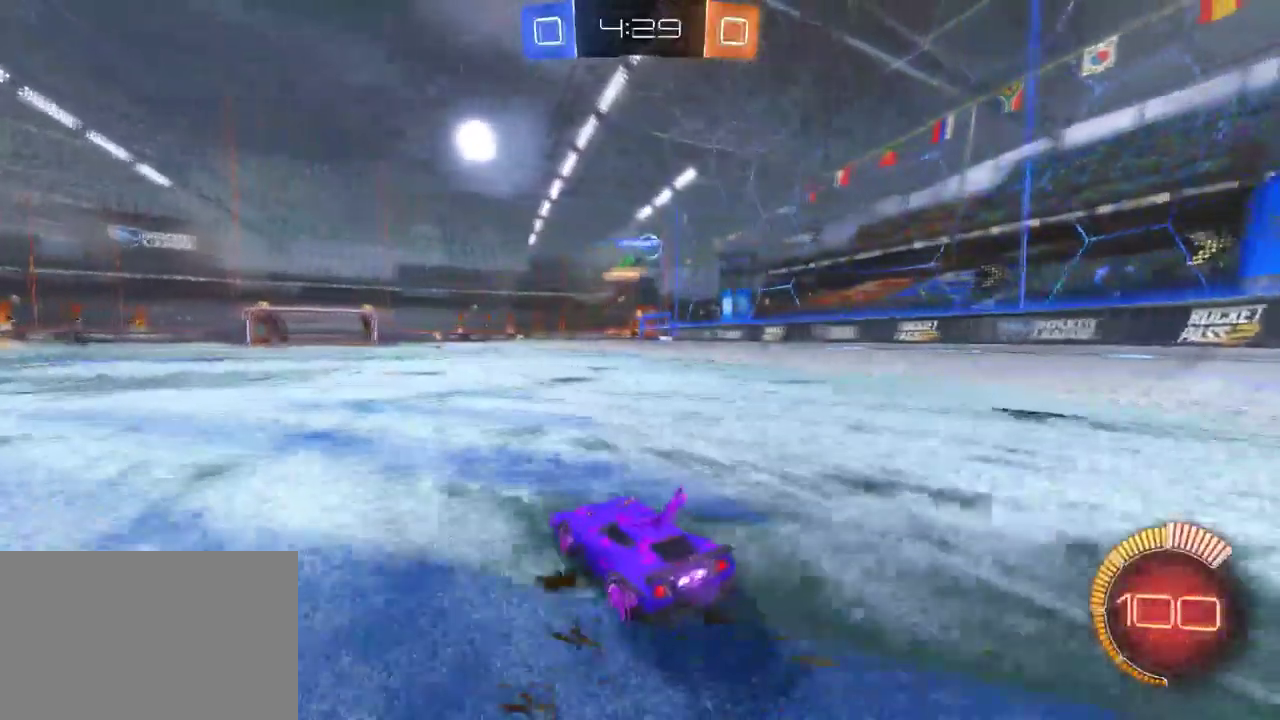
{"buttons": ["R2"], "left_stick": "center", "right_stick": "center", "events": [[17, "left_stick", "center"]]}
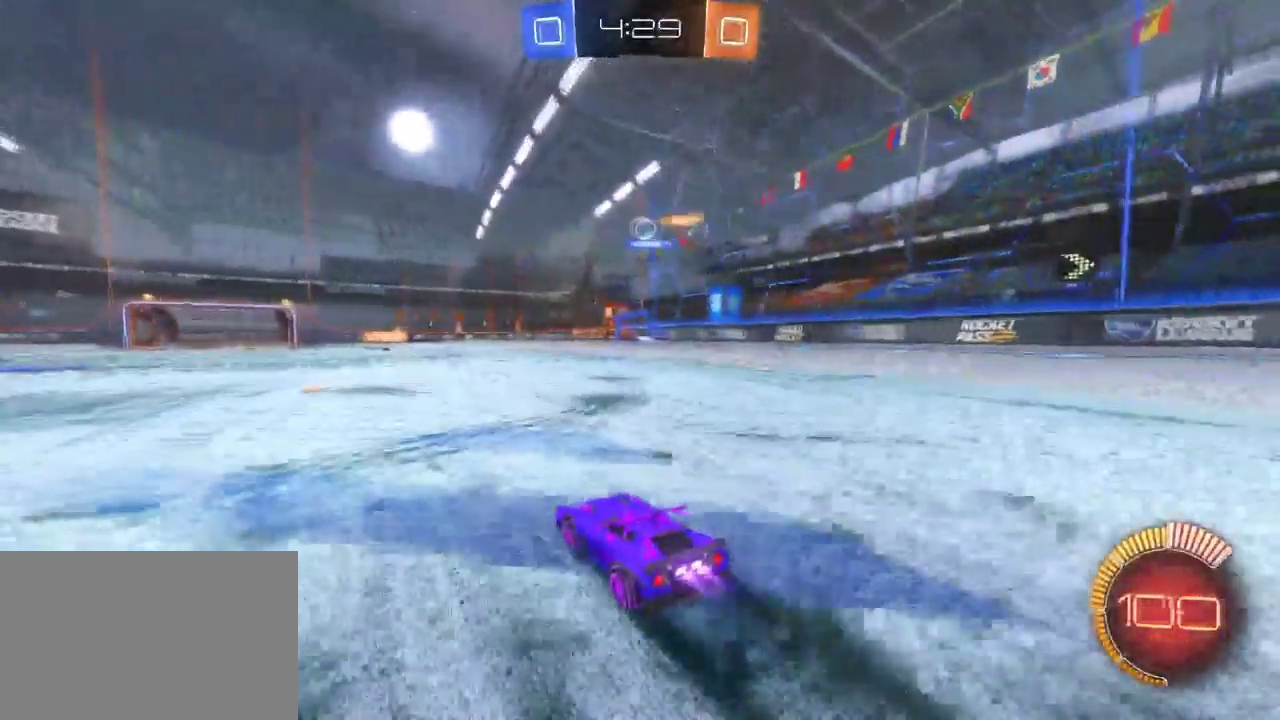
{"buttons": ["R2"], "left_stick": "left", "right_stick": "center", "events": [[350, "left_stick", "left"]]}
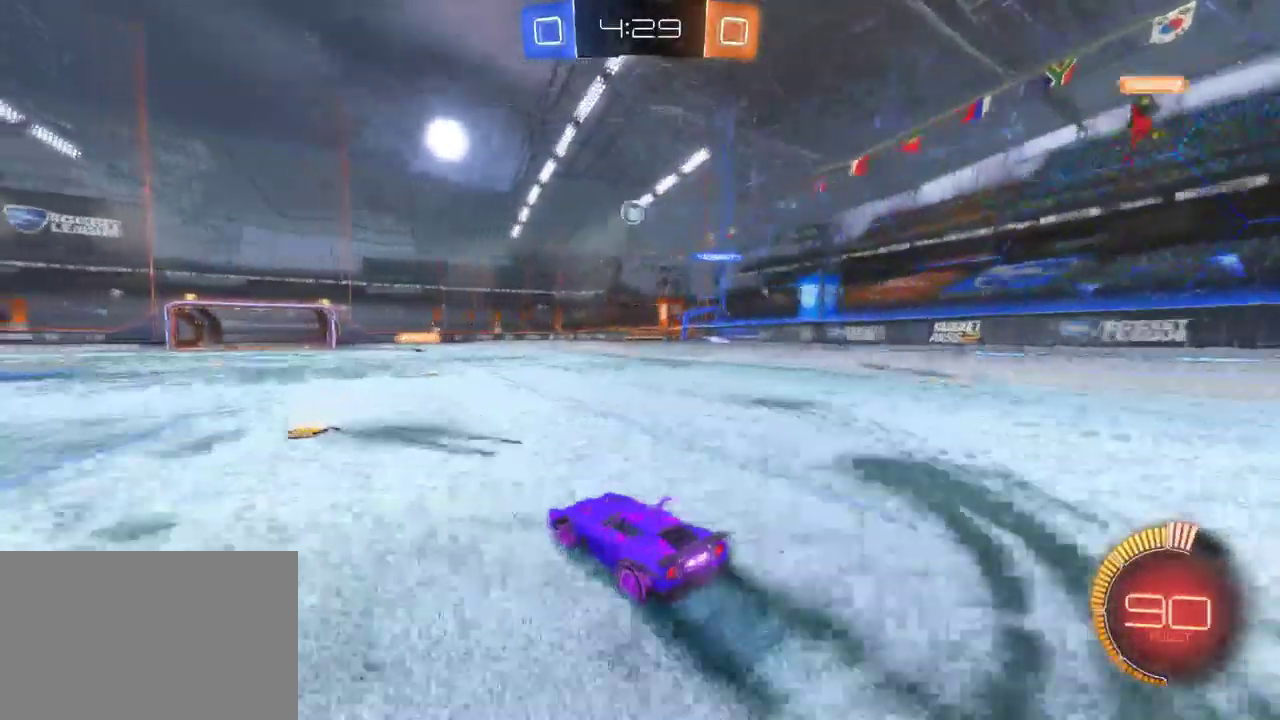
{"buttons": ["L2"], "left_stick": "left", "right_stick": "center", "events": [[33, "R2", "up"], [150, "R2", "down"], [150, "left_stick", "center"], [317, "L2", "down"], [317, "R2", "up"], [433, "left_stick", "left"]]}